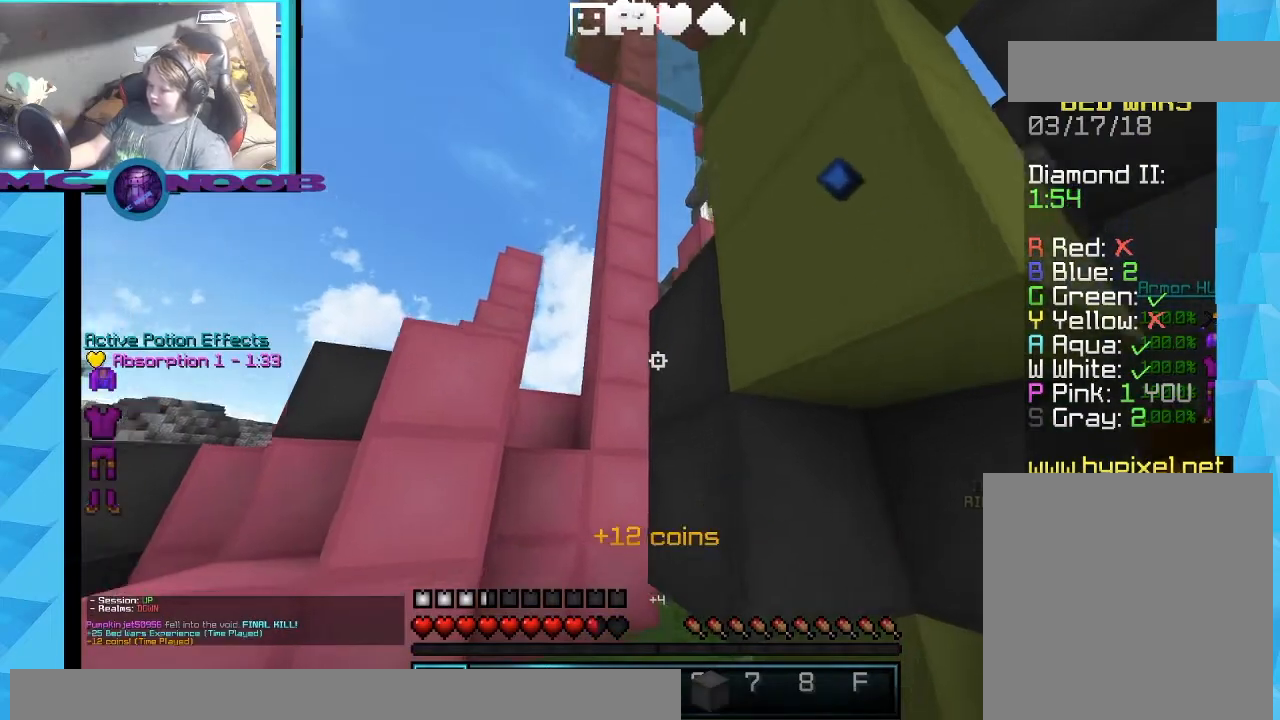
Gameplay with keyboard and mouse; each line is a JSON object with the keys and mouse buttons held at the frame after it. "events" lists presses ("down") and releases ("up") of "a", "d", "s", "w", "mouse_left" and "mouse_right" between this image and that frame as [ms after this image, input, new state], when the widget could be followed in between. "mouse_left", "mouse_right" = the "left", "right" buttons of the "mouse" list. No other keys are recorded. Fast repeated clicks can show as one long hold. Mouse movement is not recorded.
{"keys": ["a", "w"], "mouse": [], "events": [[233, "a", "down"]]}
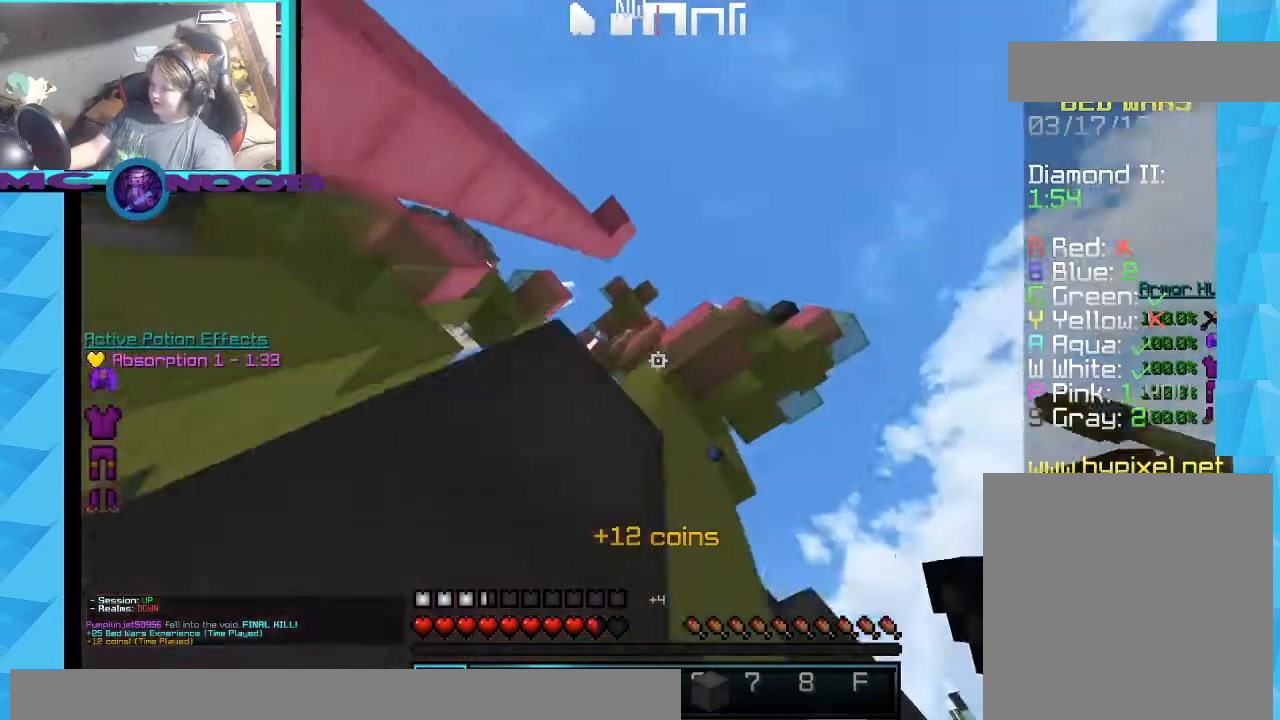
{"keys": ["a"], "mouse": [], "events": [[33, "w", "up"], [100, "a", "up"], [234, "a", "down"]]}
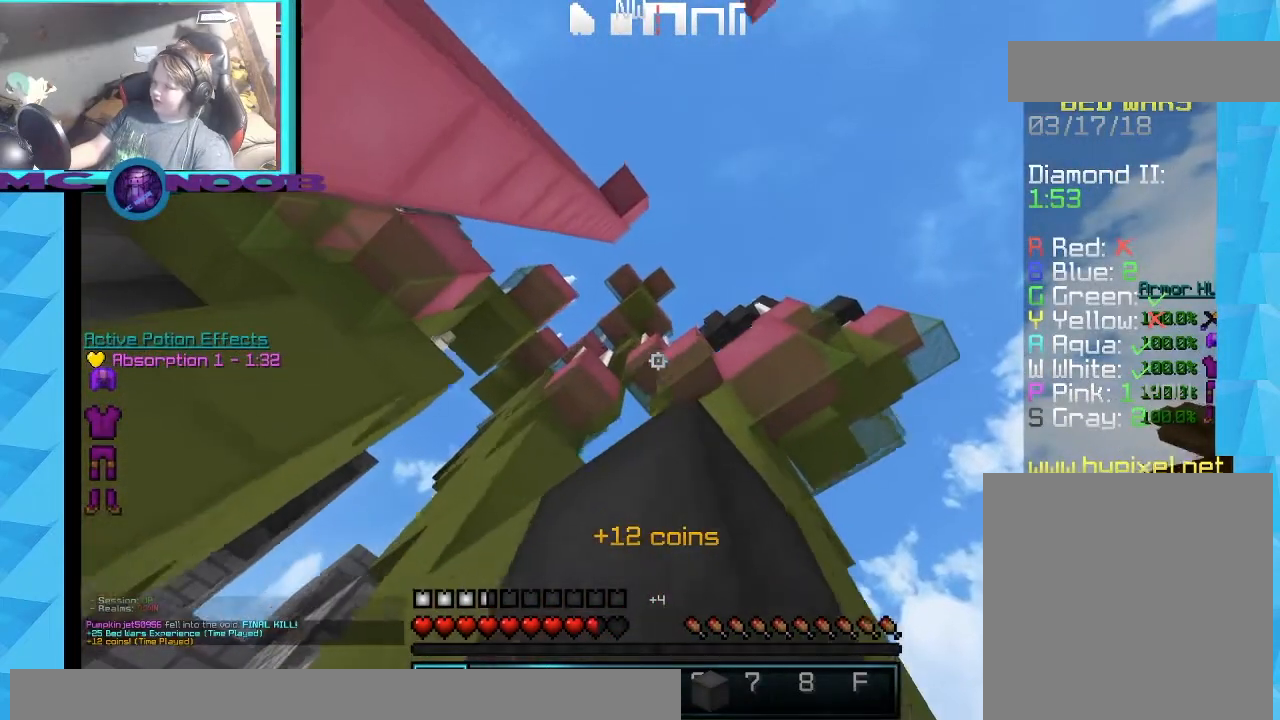
{"keys": ["a"], "mouse": [], "events": [[67, "a", "up"], [401, "a", "down"]]}
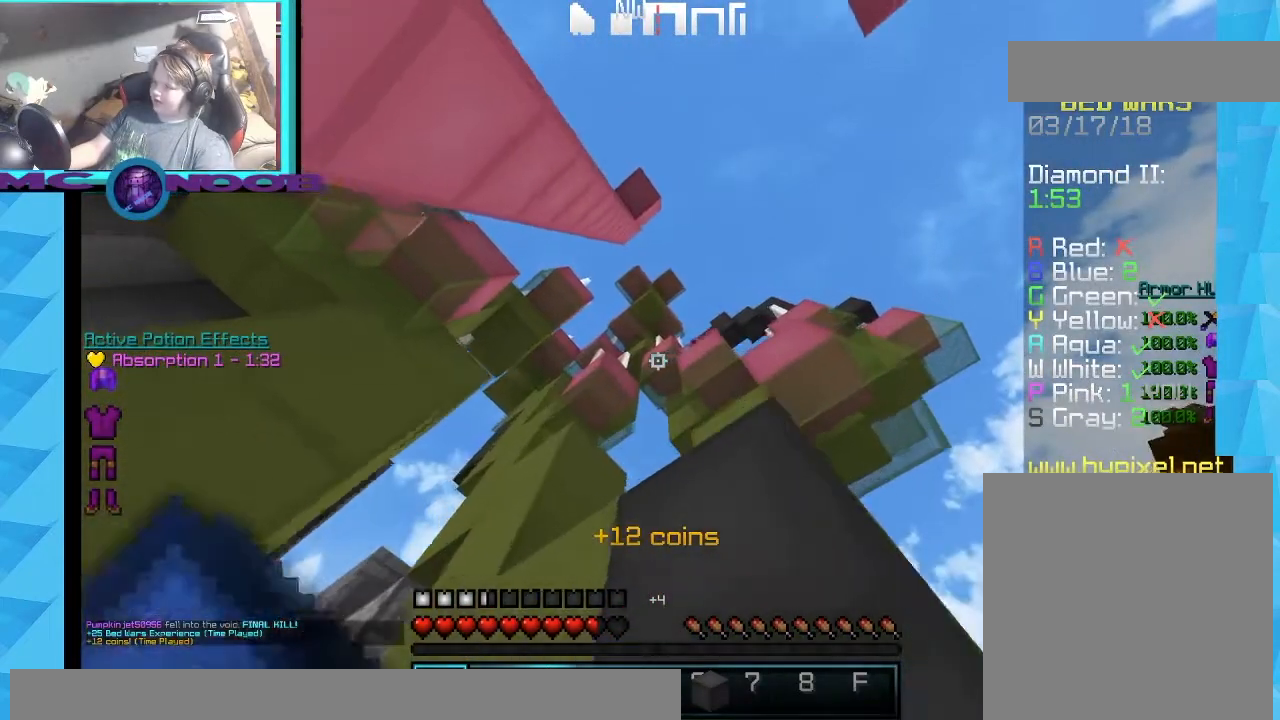
{"keys": ["a"], "mouse": [], "events": [[100, "a", "up"], [367, "a", "down"]]}
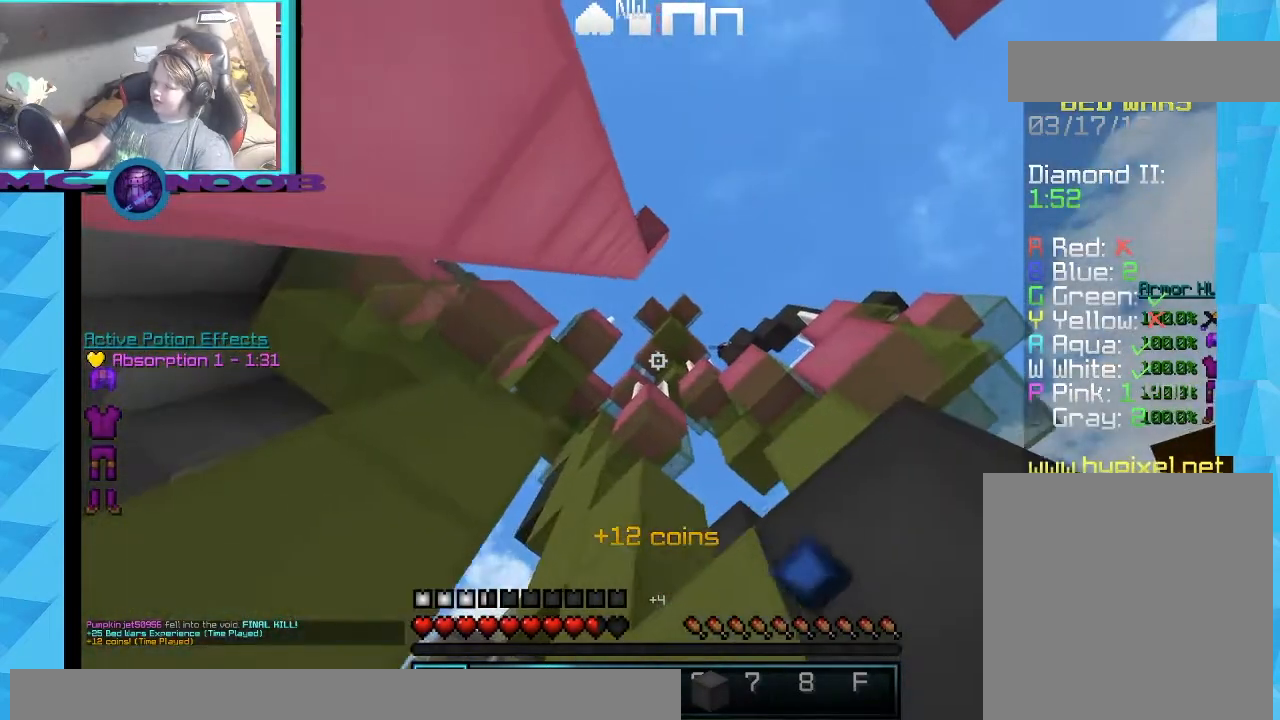
{"keys": [], "mouse": [], "events": [[100, "a", "up"]]}
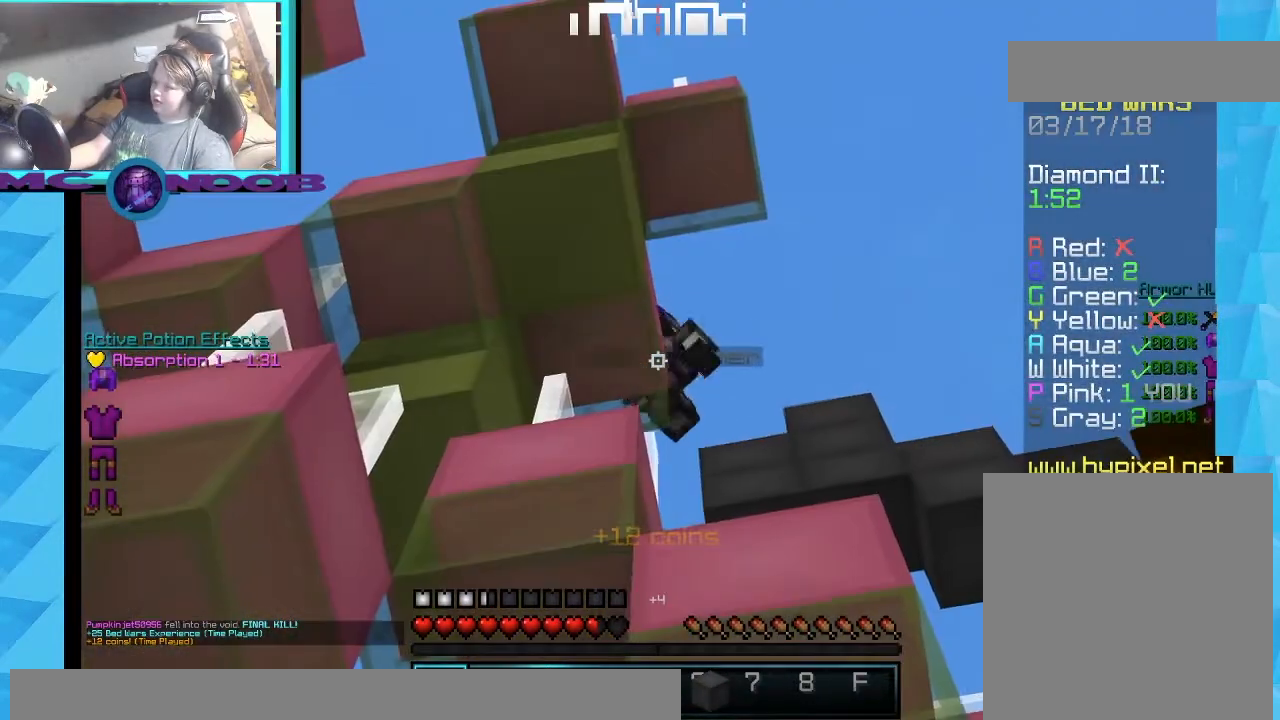
{"keys": [], "mouse": [], "events": []}
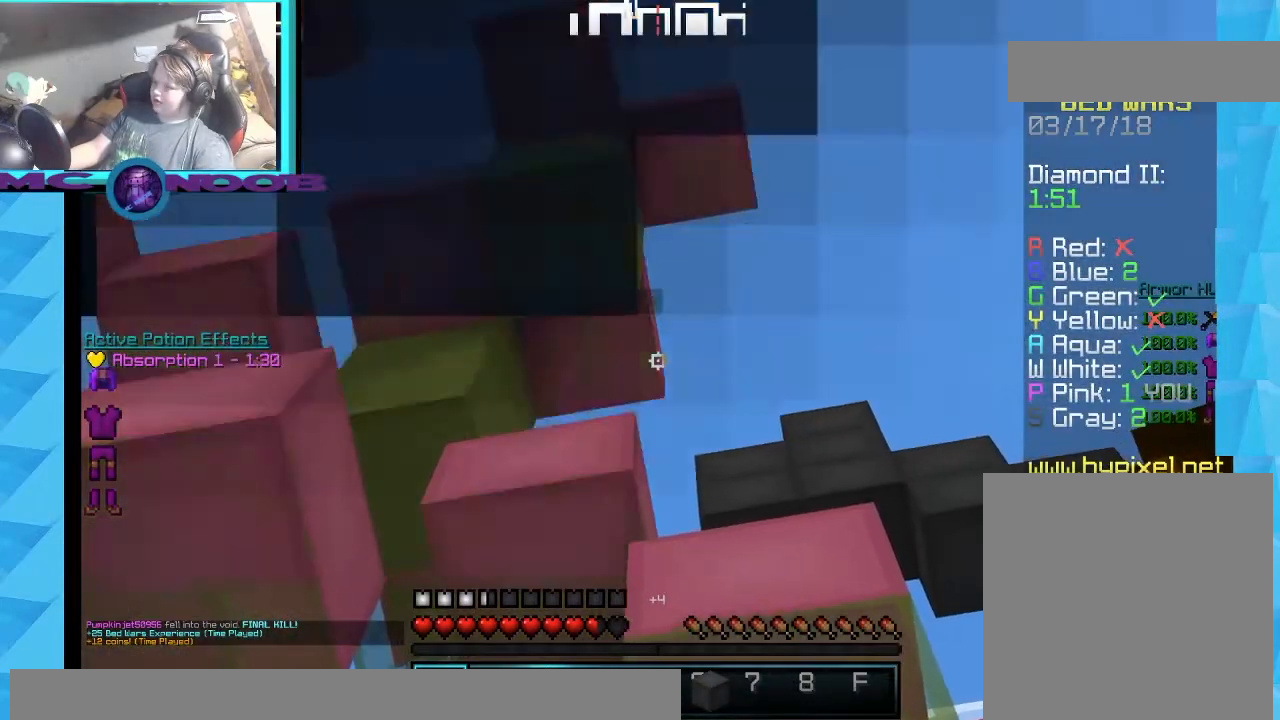
{"keys": [], "mouse": ["left"], "events": [[301, "mouse_left", "down"], [467, "mouse_left", "up"], [501, "mouse_left", "down"]]}
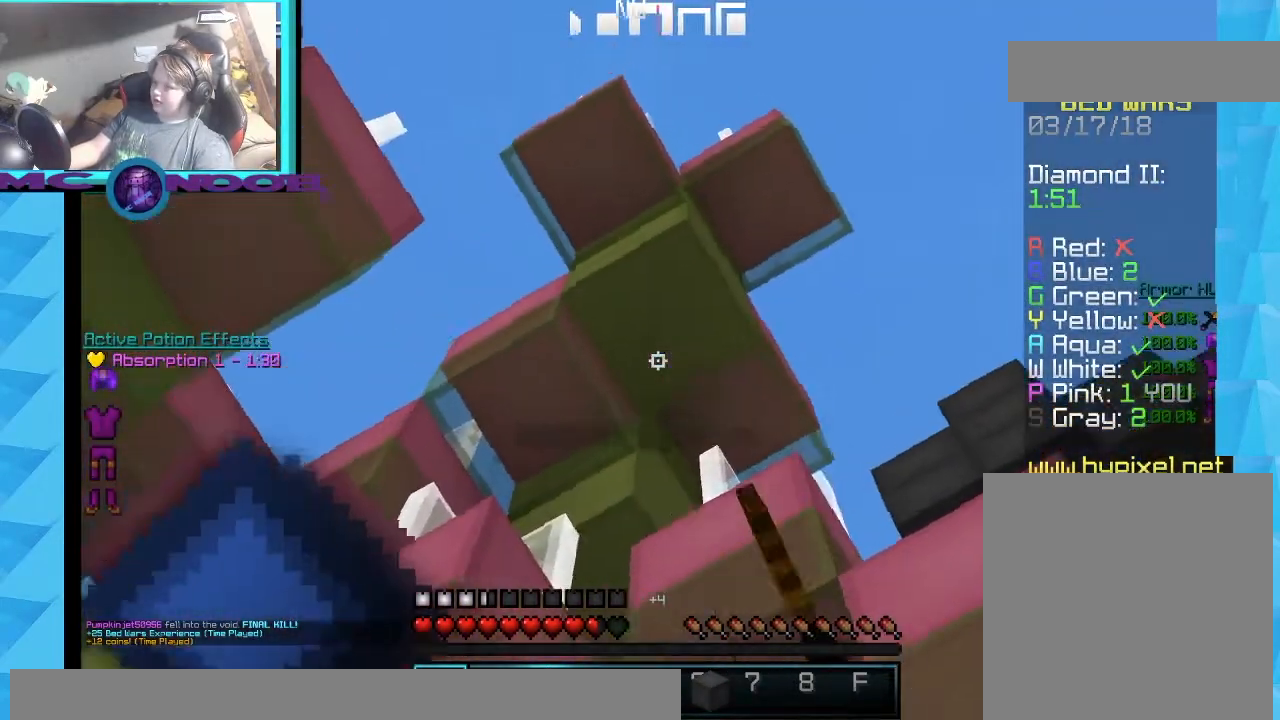
{"keys": ["a"], "mouse": ["left"], "events": [[100, "mouse_left", "up"], [167, "mouse_left", "down"], [167, "w", "down"], [267, "mouse_left", "up"], [267, "w", "up"], [433, "mouse_left", "down"], [467, "a", "down"]]}
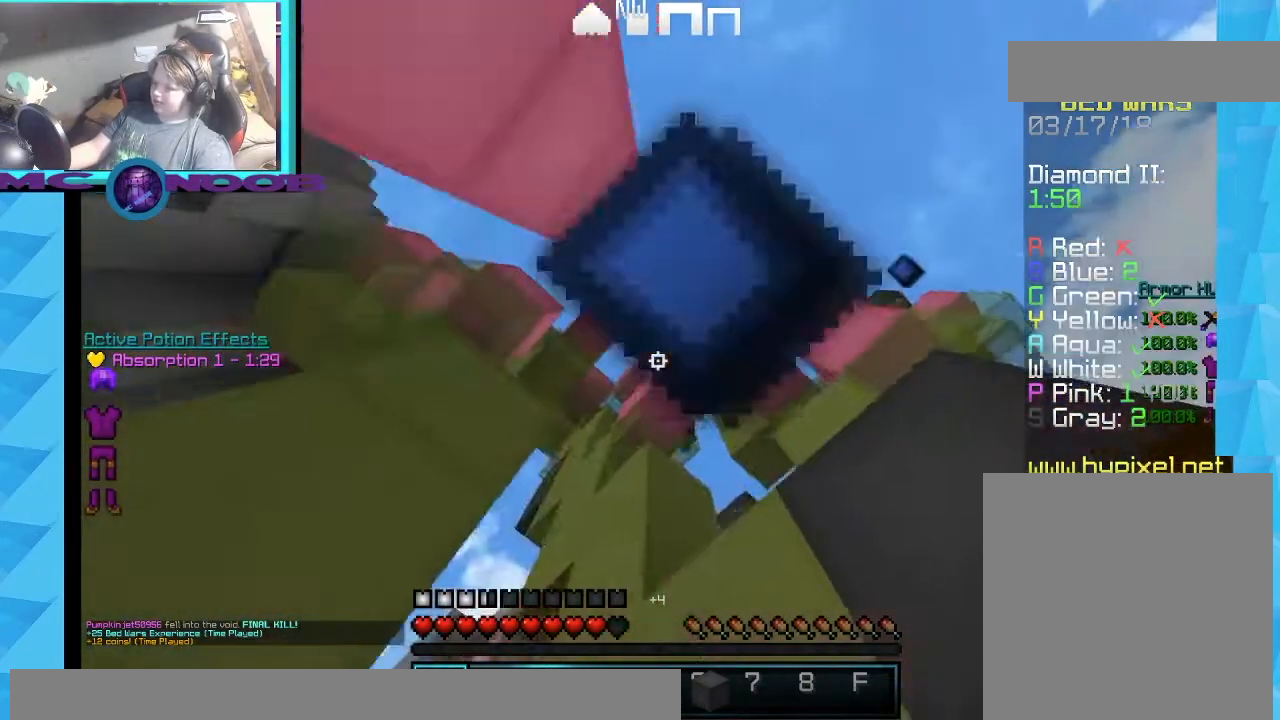
{"keys": [], "mouse": [], "events": [[134, "mouse_left", "up"], [434, "a", "up"]]}
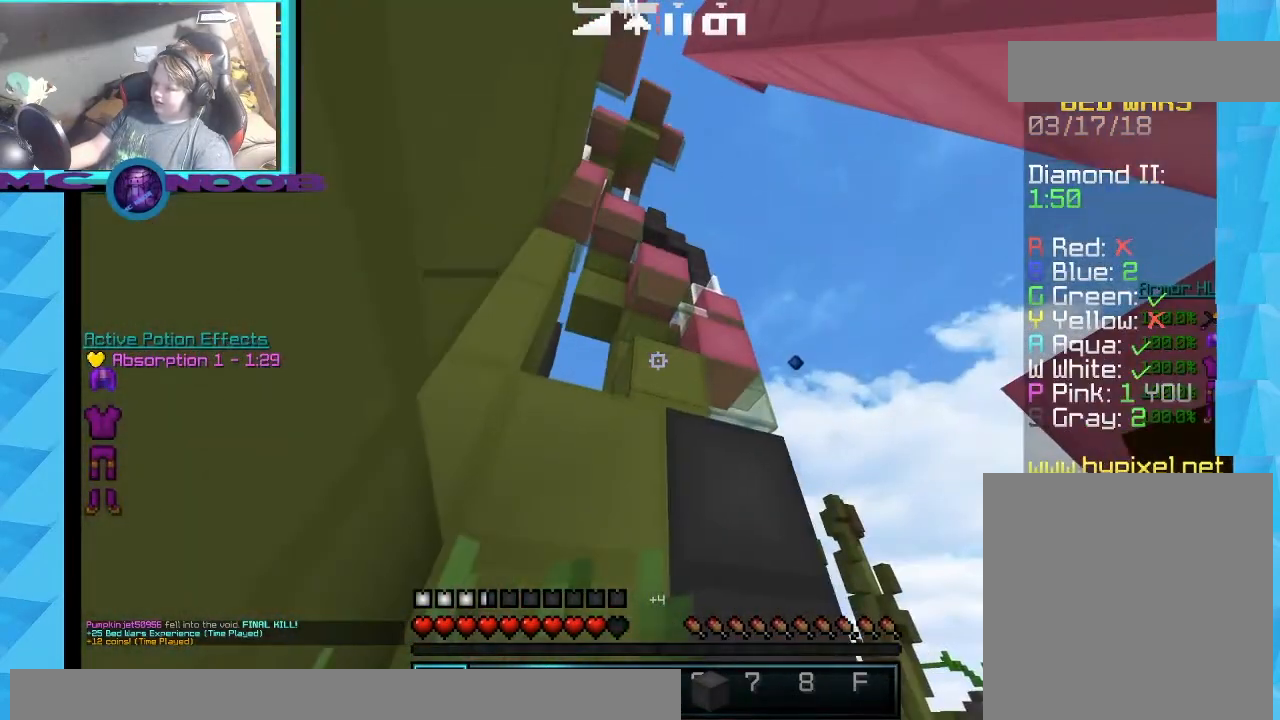
{"keys": ["d"], "mouse": [], "events": [[66, "d", "down"], [333, "mouse_left", "down"], [467, "mouse_left", "up"]]}
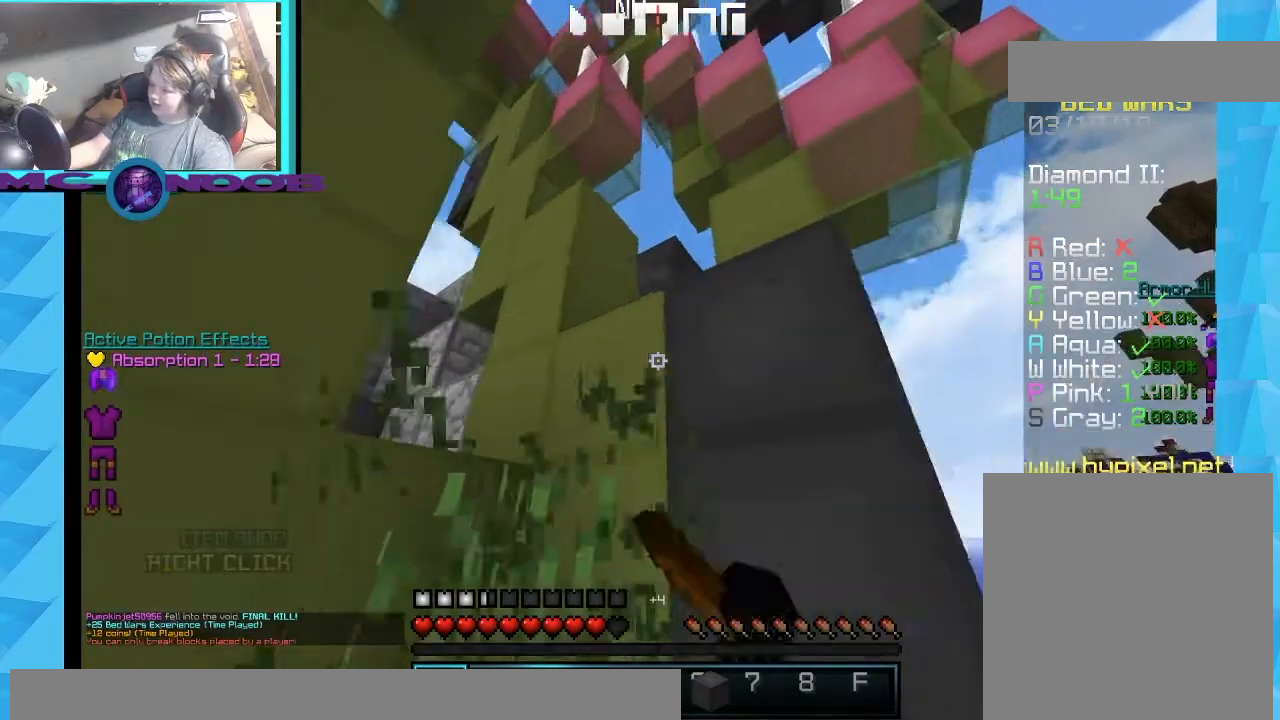
{"keys": ["d"], "mouse": [], "events": [[67, "d", "up"], [334, "d", "down"]]}
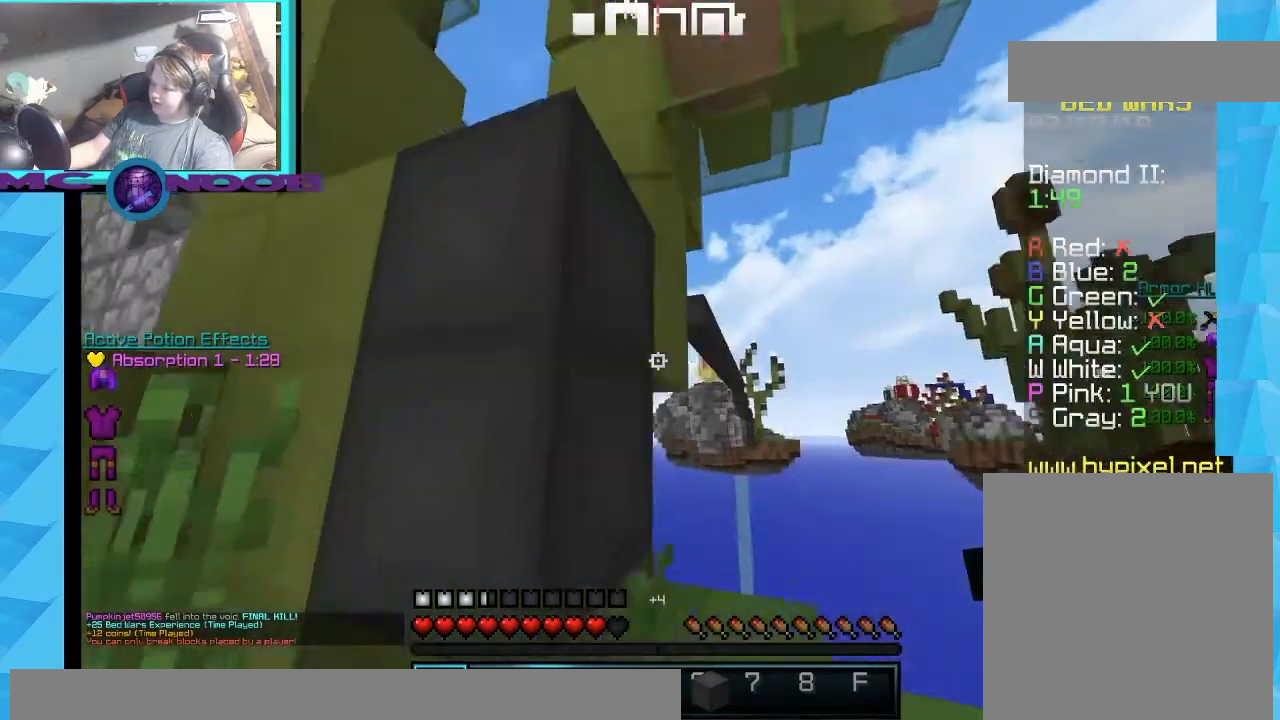
{"keys": ["w"], "mouse": [], "events": [[133, "d", "up"], [267, "w", "down"]]}
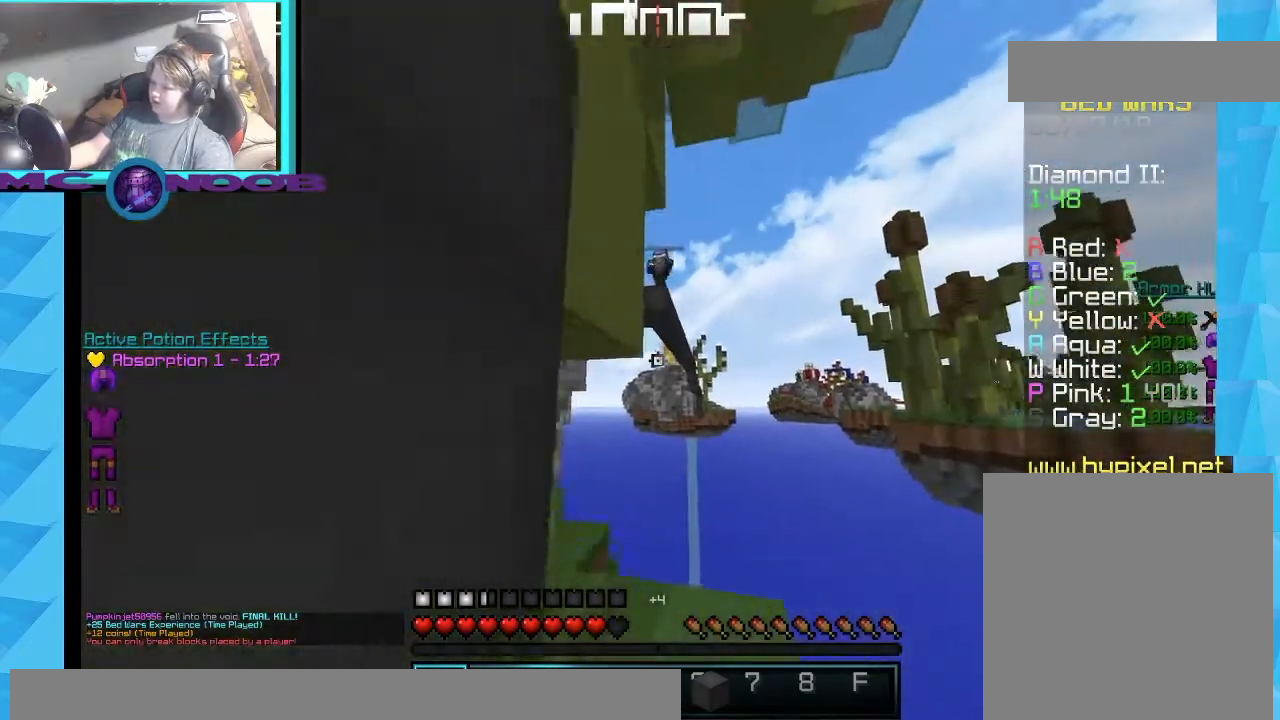
{"keys": [], "mouse": [], "events": [[301, "w", "up"]]}
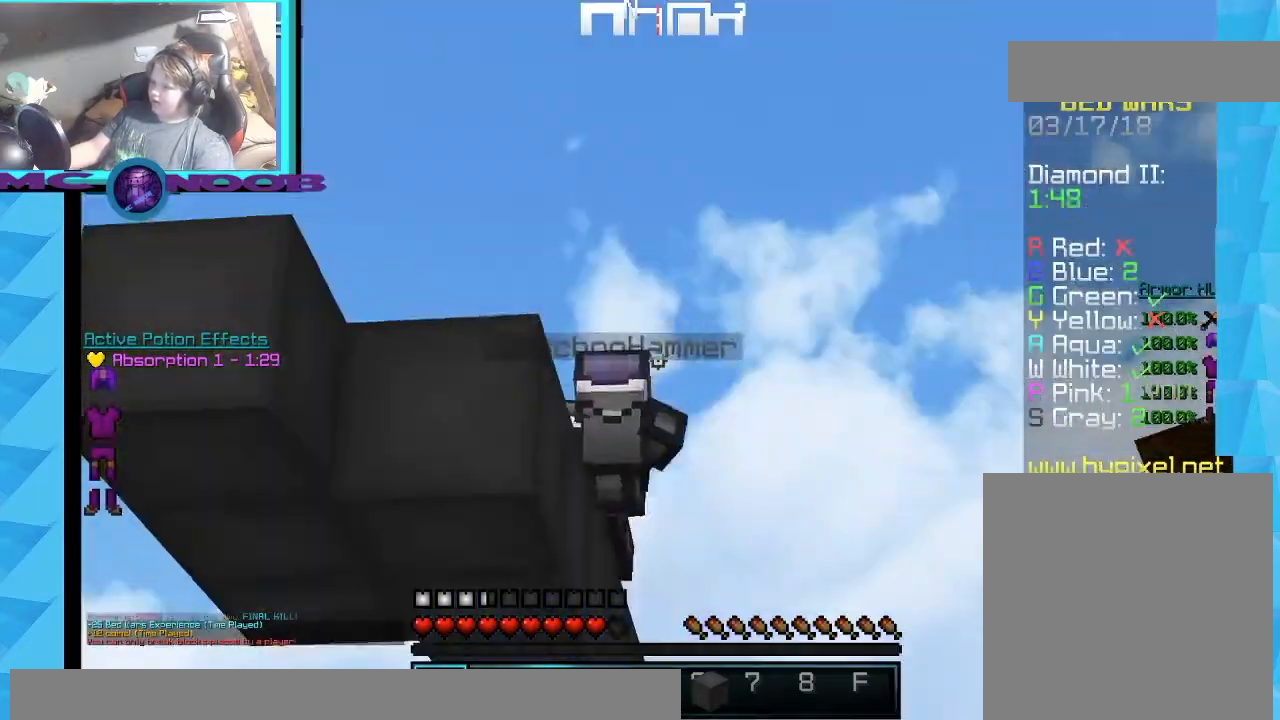
{"keys": [], "mouse": [], "events": [[167, "s", "down"], [400, "s", "up"]]}
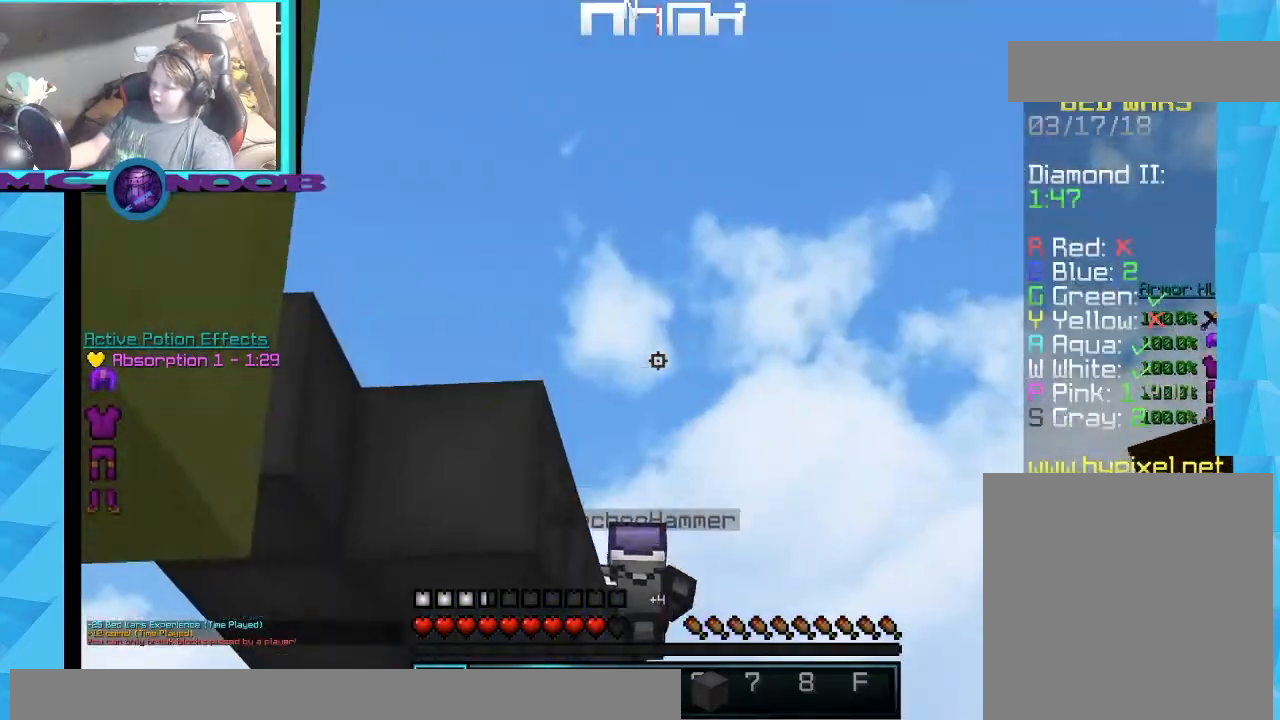
{"keys": [], "mouse": [], "events": []}